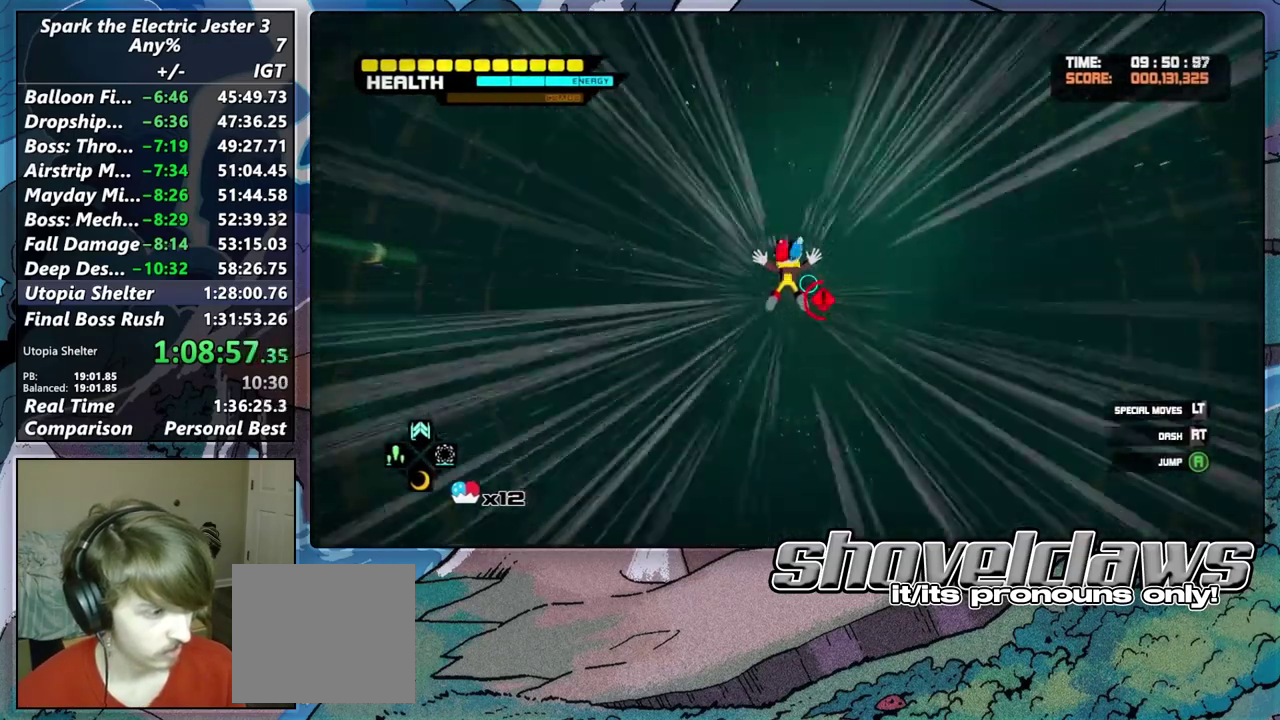
Gameplay with a controller (PlayStation layout); each line is a JSON object with the inputs held at the frame after it. "events" lists button and stick changes between this image and that frame as [ms after this image, input, new state], when the widget could be followed in between. Not read: R1.
{"buttons": [], "left_stick": "center", "right_stick": "center", "events": []}
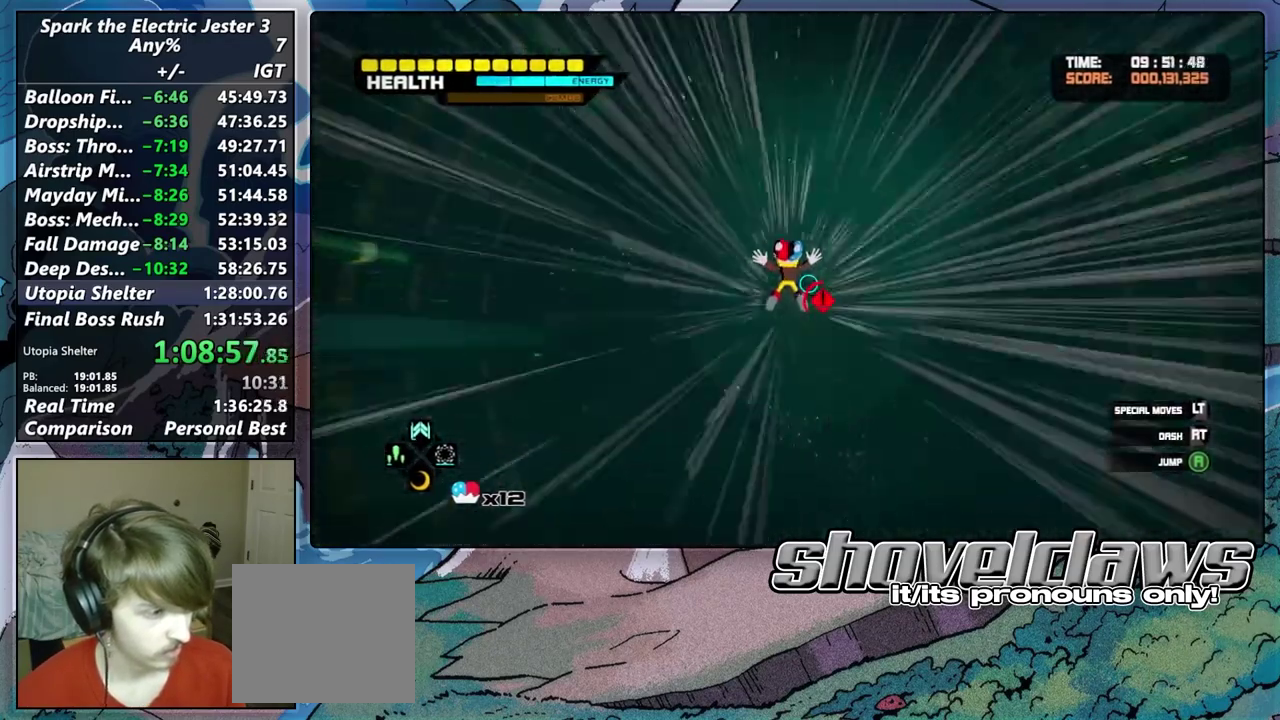
{"buttons": ["L2"], "left_stick": "center", "right_stick": "center", "events": [[200, "DPAD_RIGHT", "down"], [367, "DPAD_RIGHT", "up"], [450, "L2", "down"]]}
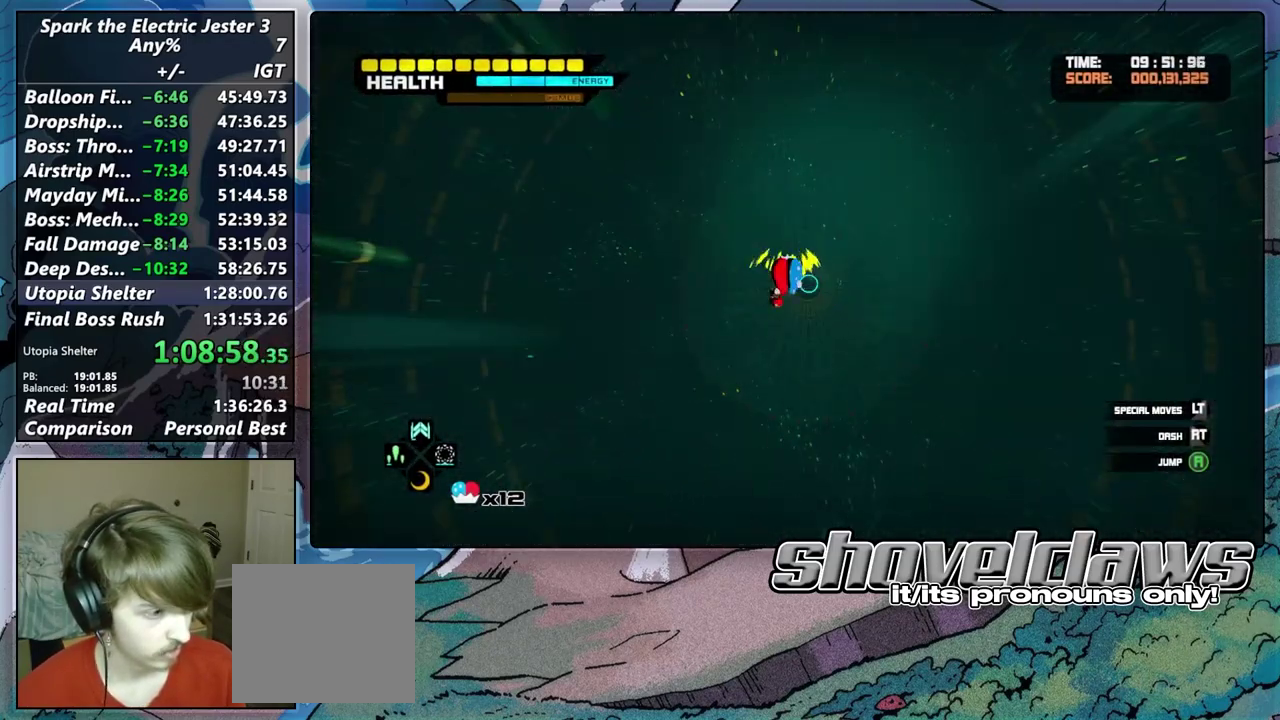
{"buttons": [], "left_stick": "up", "right_stick": "center", "events": [[117, "CROSS", "down"], [183, "CROSS", "up"], [267, "CROSS", "down"], [333, "CROSS", "up"], [433, "L2", "up"], [500, "left_stick", "up"]]}
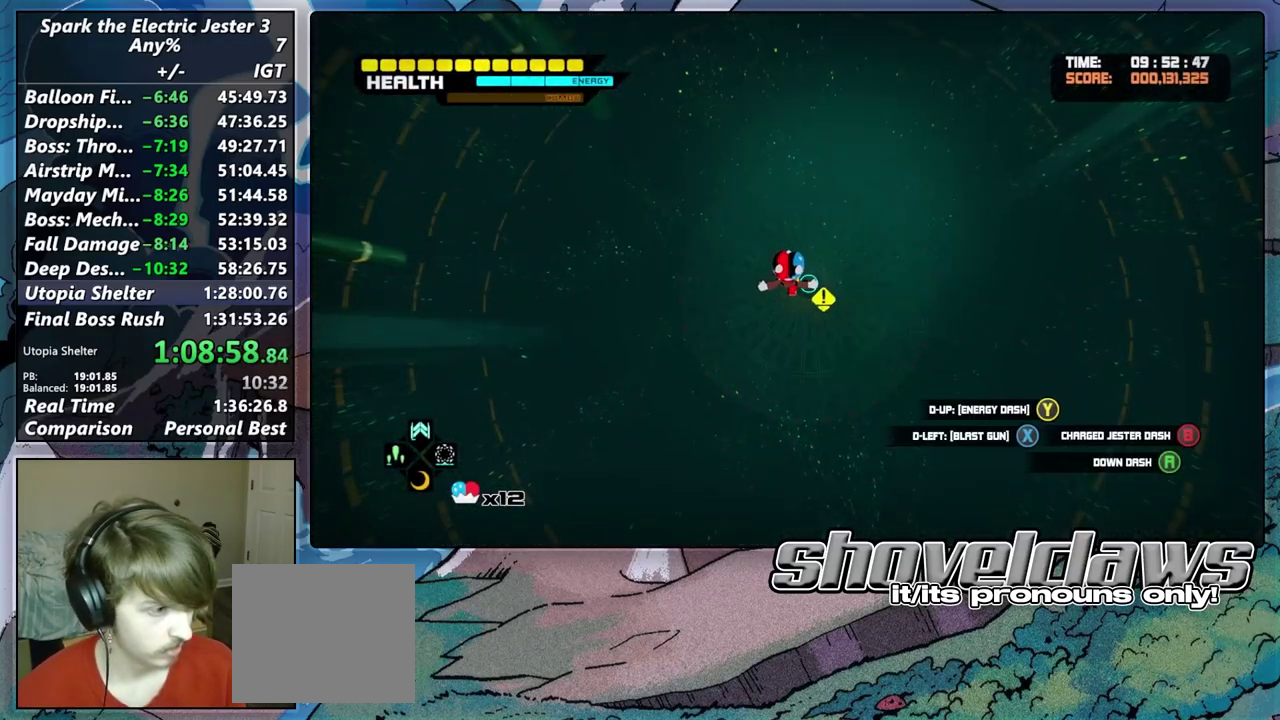
{"buttons": [], "left_stick": "up", "right_stick": "center", "events": []}
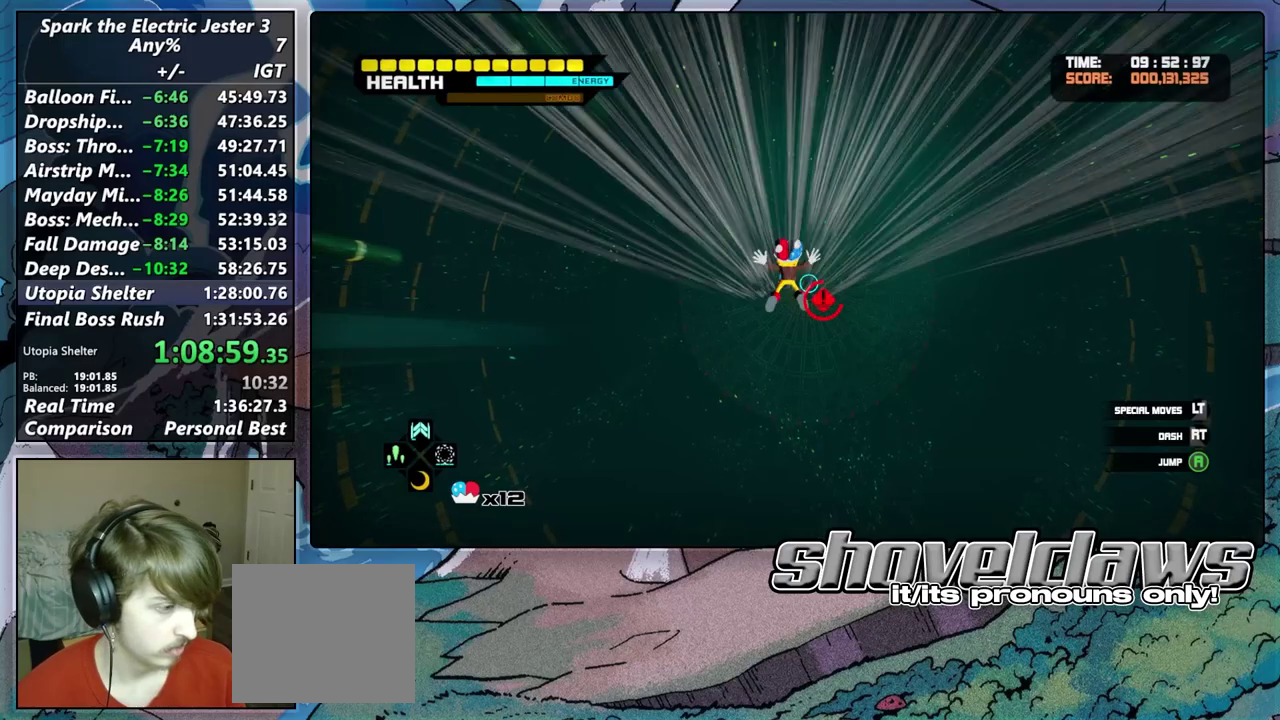
{"buttons": [], "left_stick": "up", "right_stick": "center", "events": []}
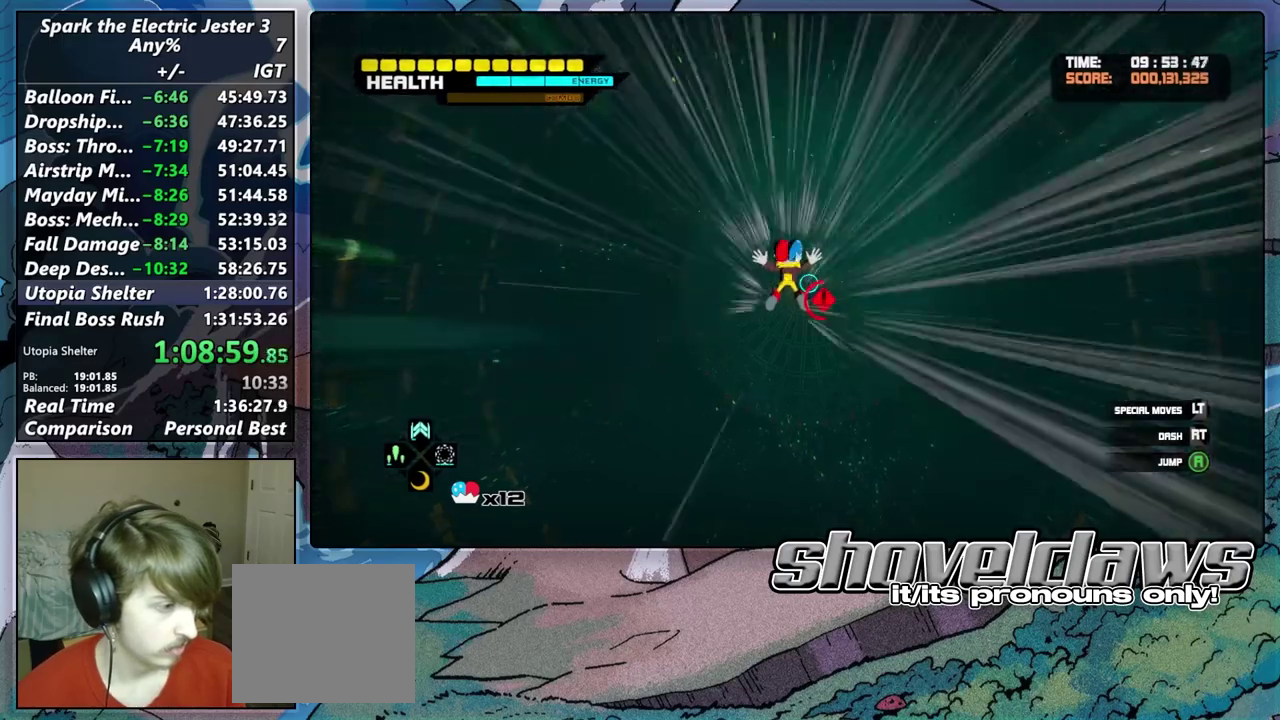
{"buttons": [], "left_stick": "center", "right_stick": "center", "events": [[200, "left_stick", "center"]]}
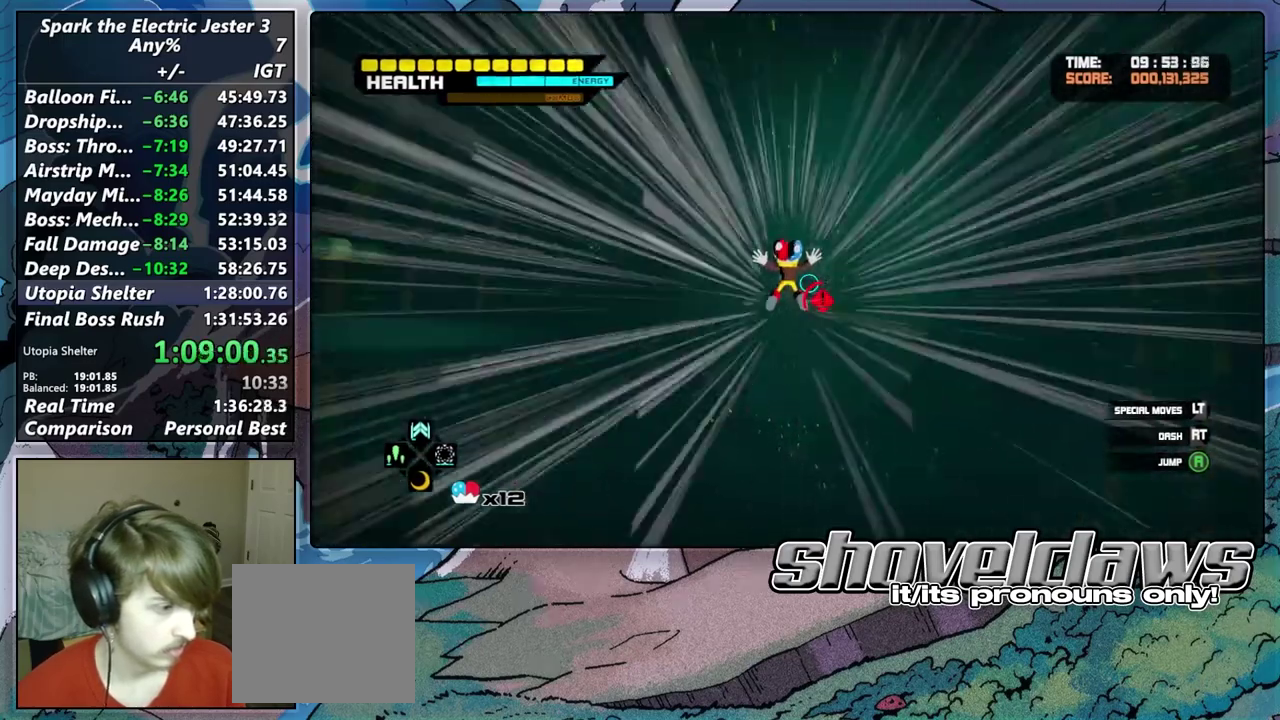
{"buttons": [], "left_stick": "center", "right_stick": "center", "events": [[300, "DPAD_RIGHT", "down"], [467, "DPAD_RIGHT", "up"]]}
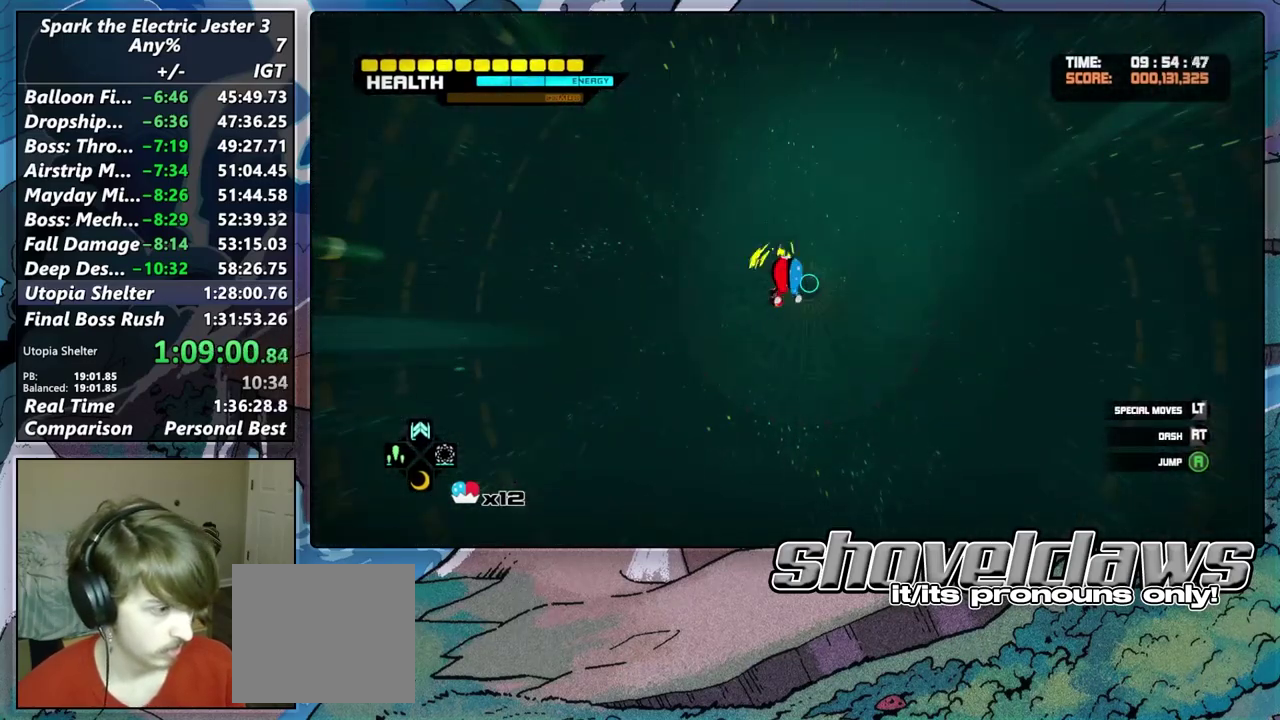
{"buttons": [], "left_stick": "center", "right_stick": "center", "events": [[17, "L2", "down"], [167, "CROSS", "down"], [233, "CROSS", "up"], [333, "CROSS", "down"], [400, "CROSS", "up"], [433, "L2", "up"]]}
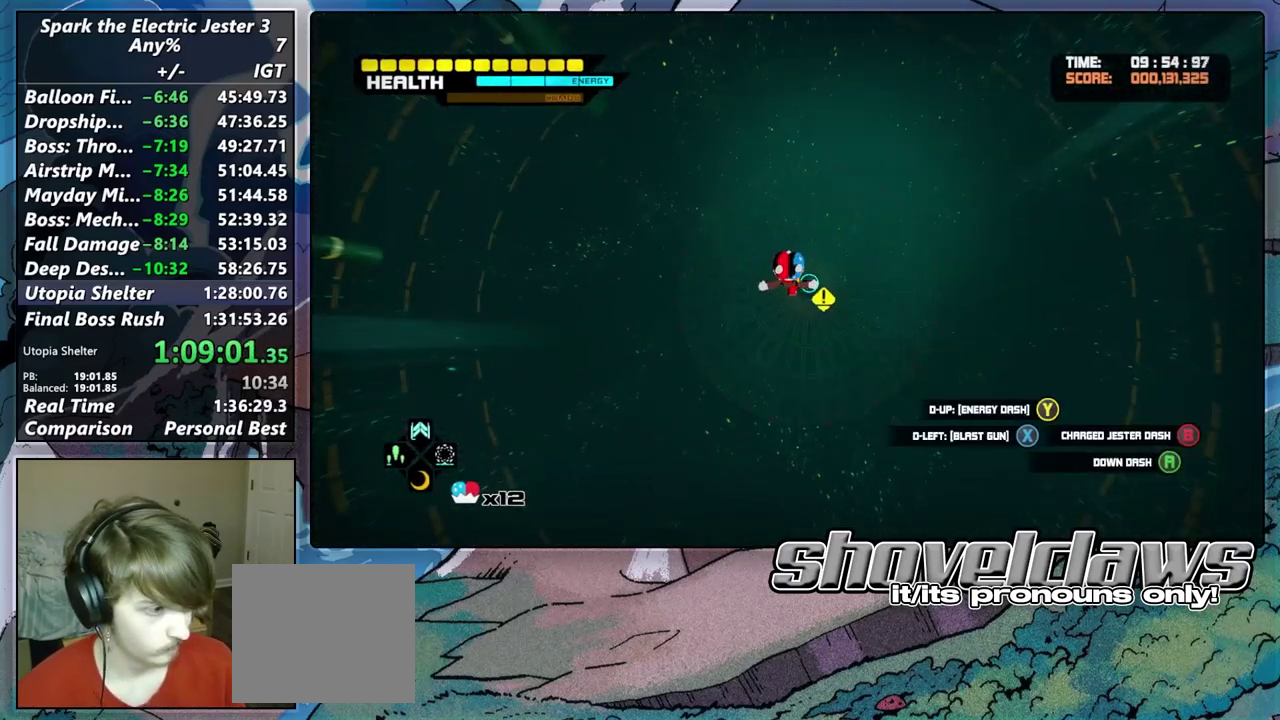
{"buttons": [], "left_stick": "up", "right_stick": "center", "events": [[67, "left_stick", "up"]]}
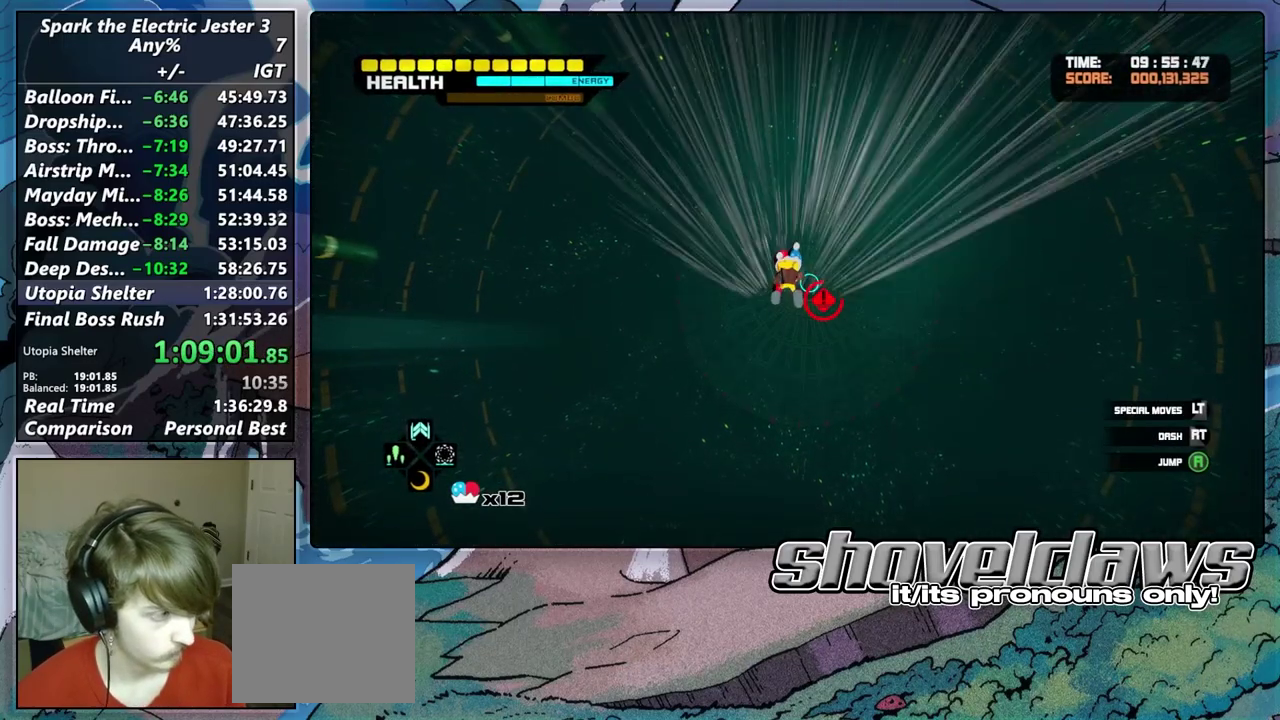
{"buttons": [], "left_stick": "up", "right_stick": "center", "events": []}
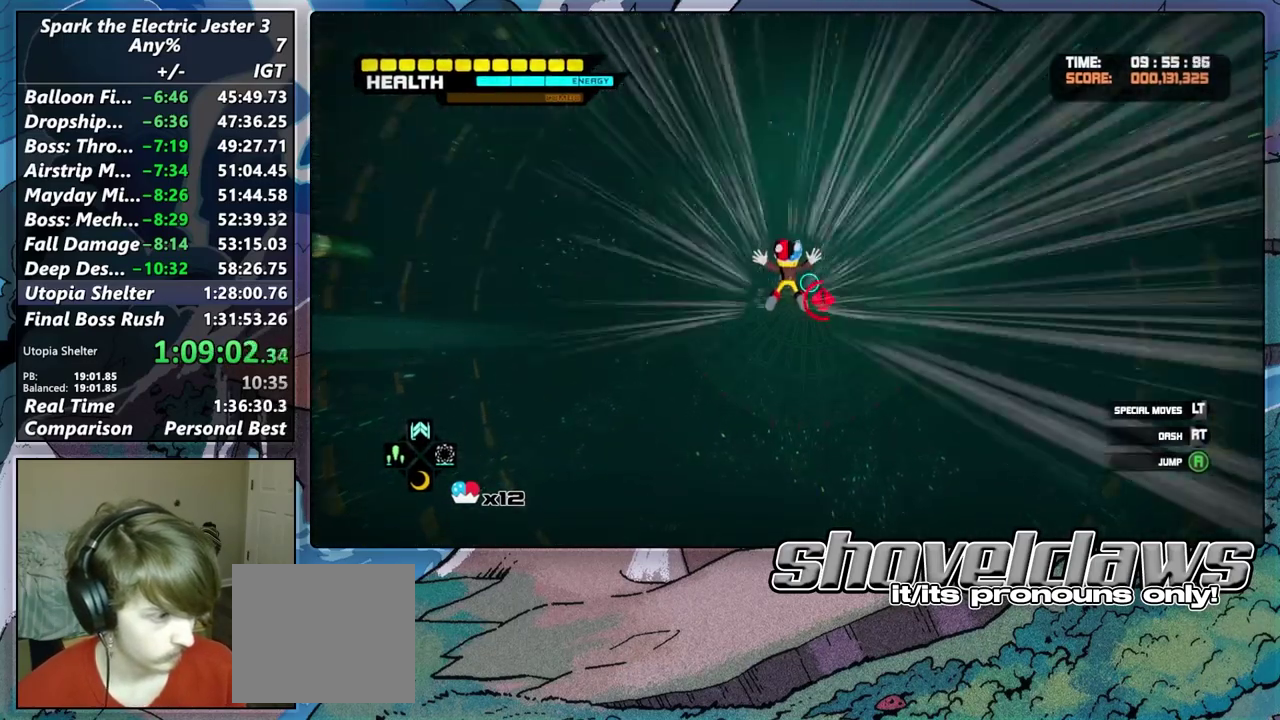
{"buttons": [], "left_stick": "up", "right_stick": "center", "events": []}
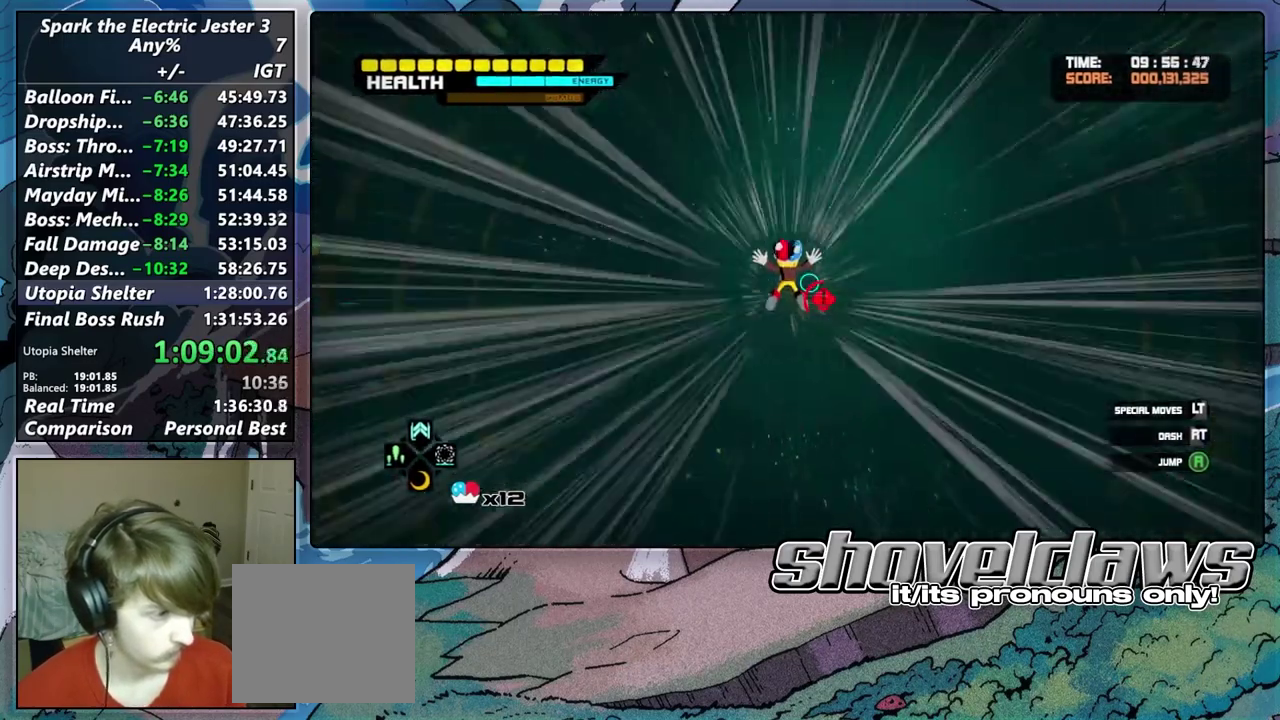
{"buttons": ["DPAD_RIGHT"], "left_stick": "center", "right_stick": "center", "events": [[433, "DPAD_RIGHT", "down"], [433, "left_stick", "center"]]}
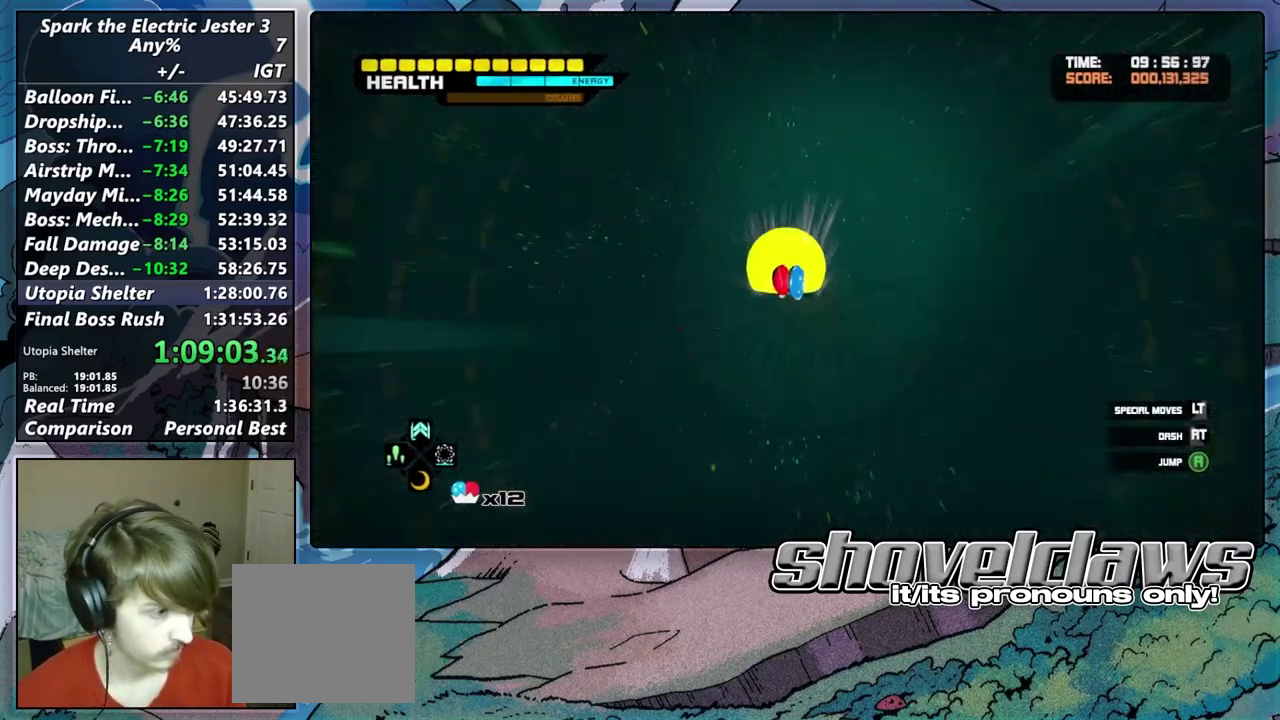
{"buttons": ["CROSS", "L2"], "left_stick": "center", "right_stick": "center", "events": [[117, "DPAD_RIGHT", "up"], [150, "L2", "down"], [350, "CROSS", "down"], [417, "CROSS", "up"], [500, "CROSS", "down"]]}
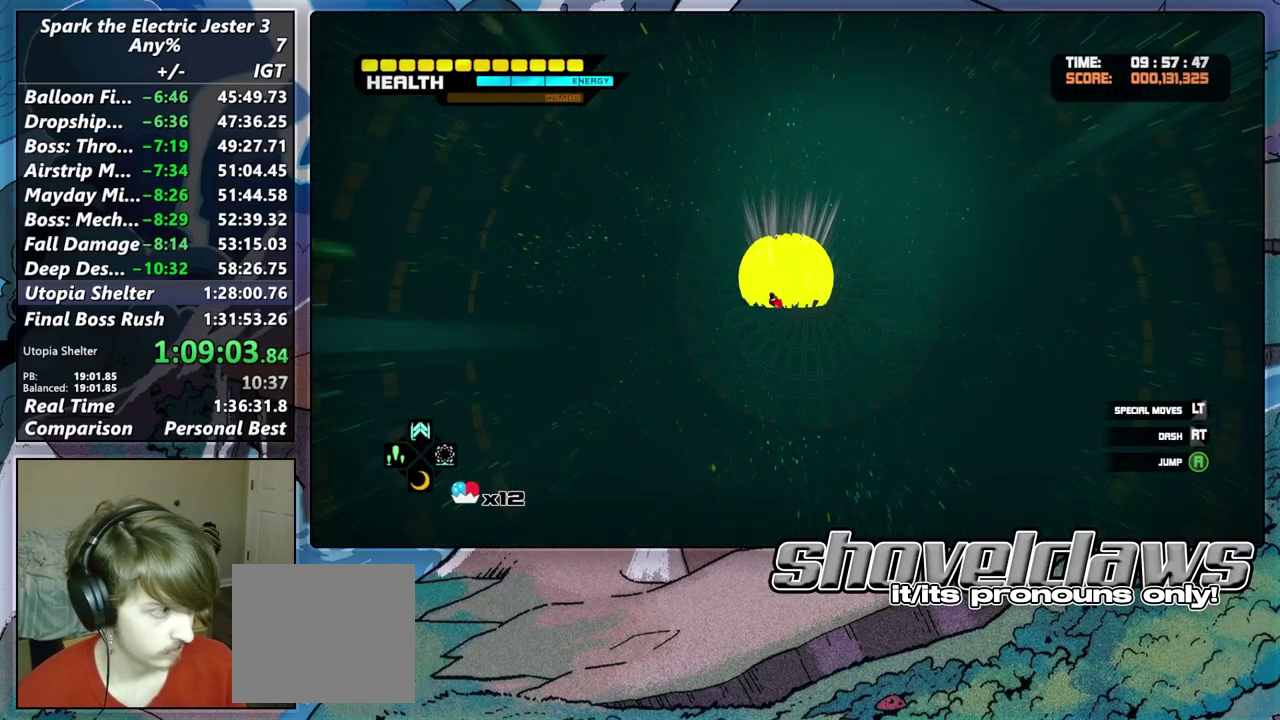
{"buttons": ["CROSS", "L2"], "left_stick": "center", "right_stick": "center", "events": [[83, "CROSS", "up"], [183, "CROSS", "down"], [250, "CROSS", "up"], [333, "CROSS", "down"], [383, "CROSS", "up"], [483, "CROSS", "down"]]}
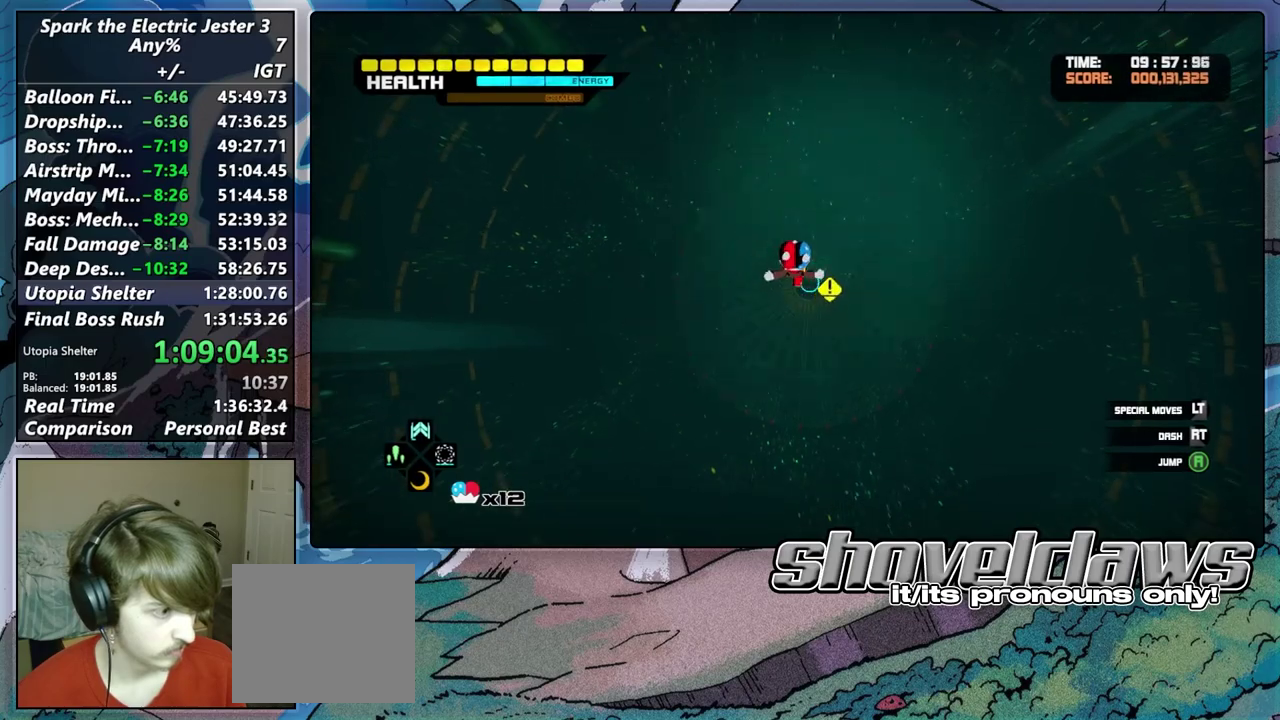
{"buttons": [], "left_stick": "up", "right_stick": "center", "events": [[50, "CROSS", "up"], [117, "L2", "up"], [217, "left_stick", "up"]]}
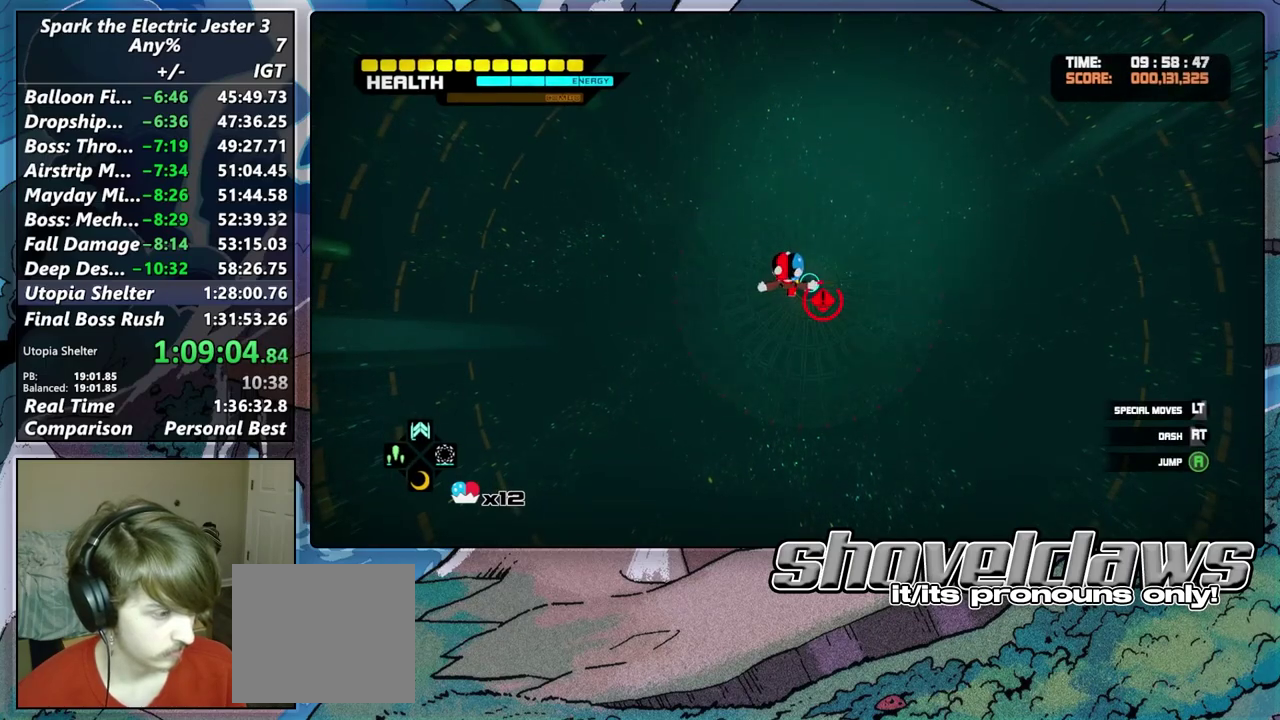
{"buttons": [], "left_stick": "up", "right_stick": "center", "events": []}
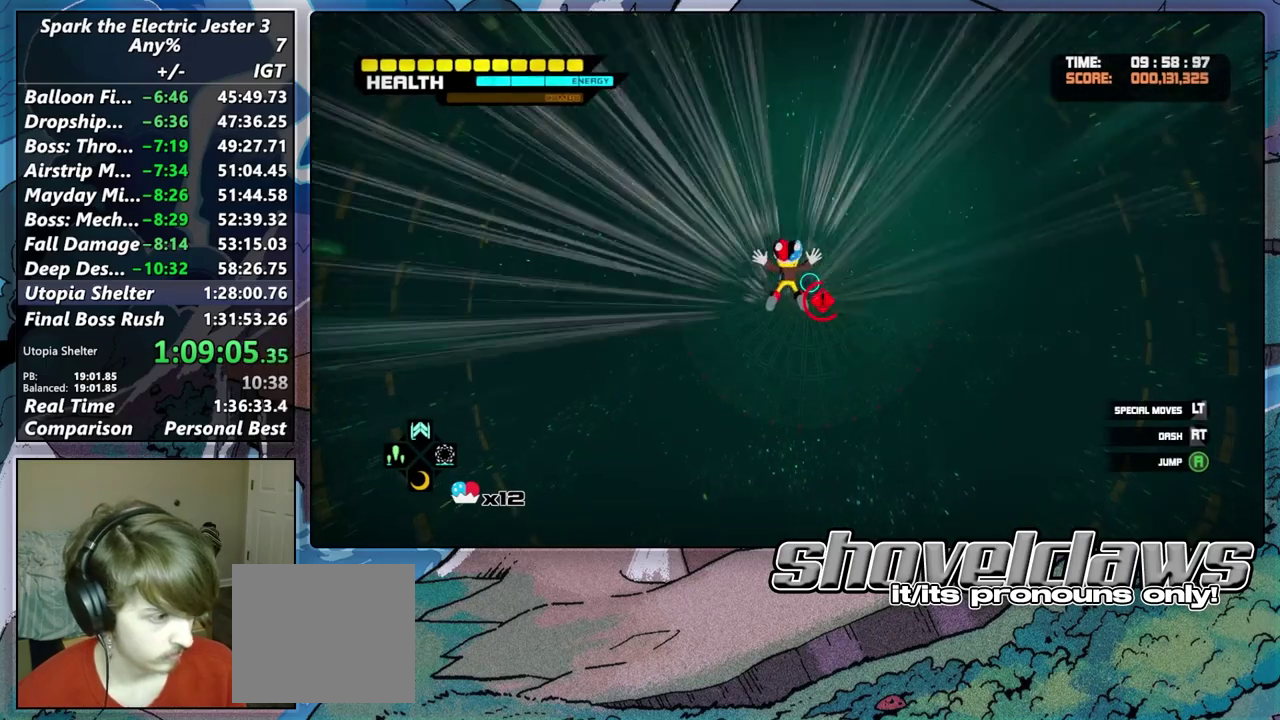
{"buttons": [], "left_stick": "up", "right_stick": "center", "events": []}
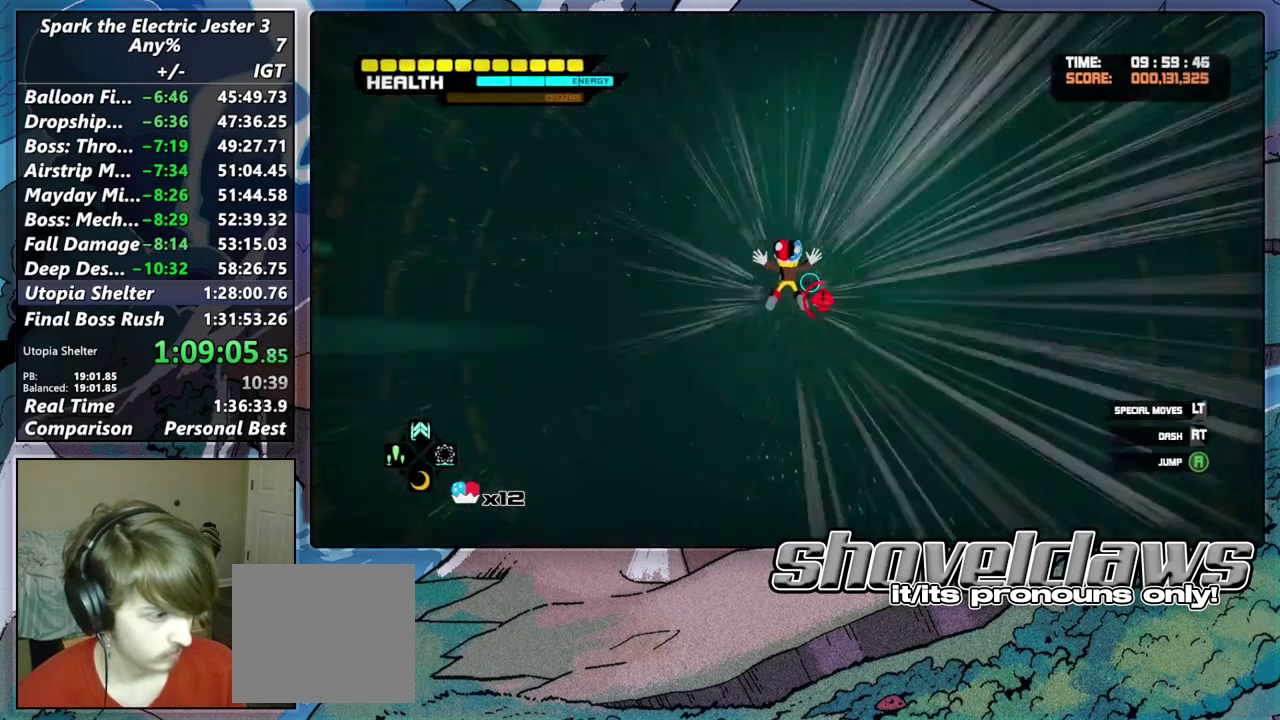
{"buttons": ["DPAD_RIGHT"], "left_stick": "center", "right_stick": "center", "events": [[17, "left_stick", "center"], [500, "DPAD_RIGHT", "down"]]}
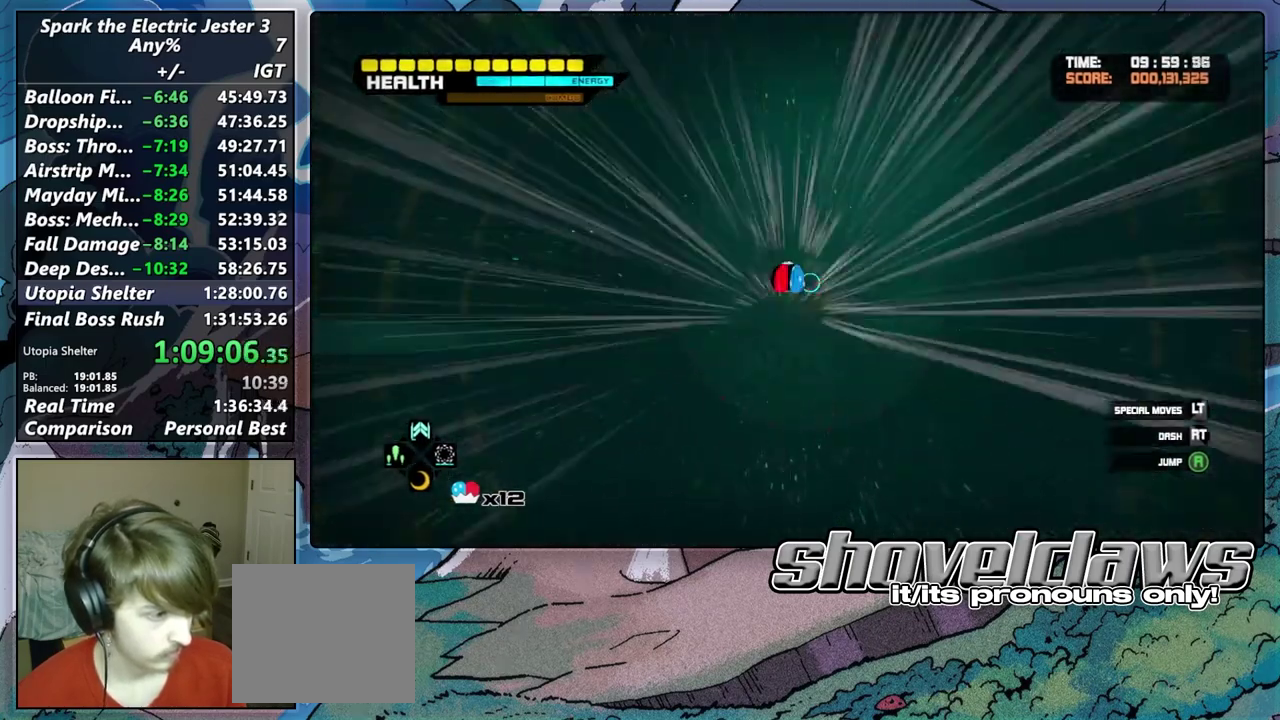
{"buttons": ["CROSS", "L2"], "left_stick": "center", "right_stick": "center", "events": [[217, "DPAD_RIGHT", "up"], [350, "L2", "down"], [467, "CROSS", "down"]]}
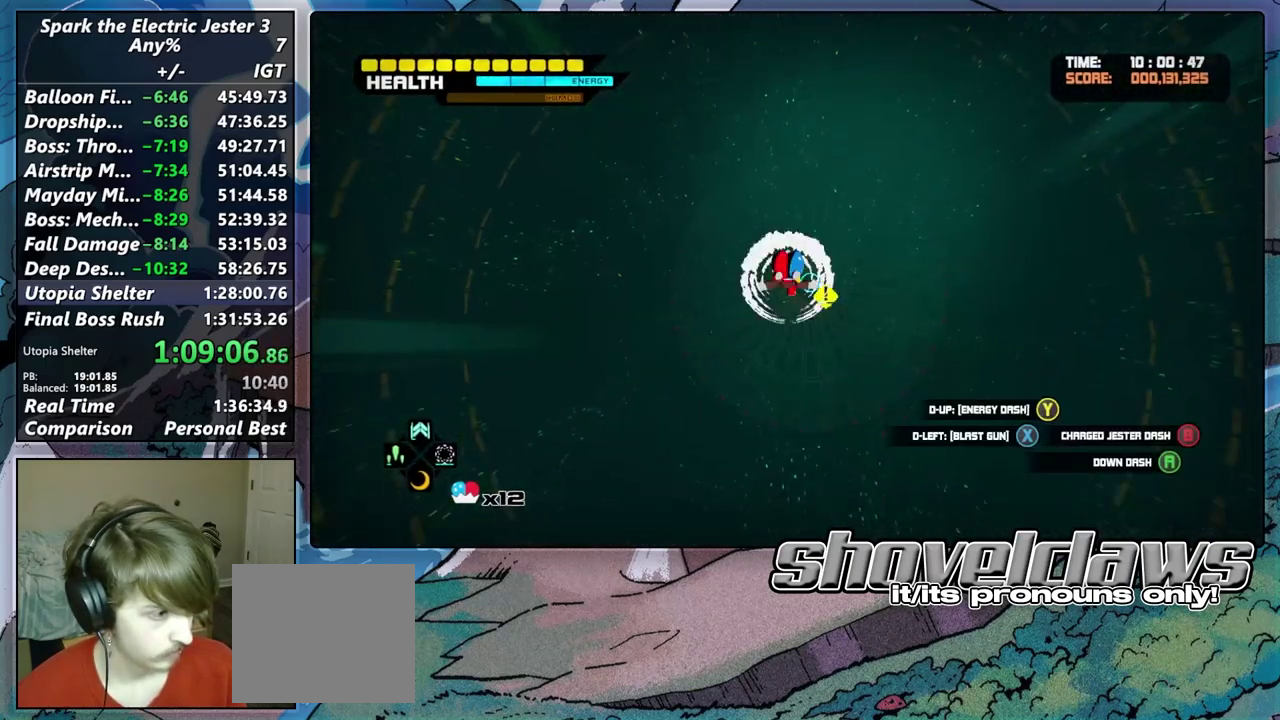
{"buttons": [], "left_stick": "center", "right_stick": "center", "events": [[33, "CROSS", "up"], [117, "CROSS", "down"], [200, "CROSS", "up"], [283, "L2", "up"]]}
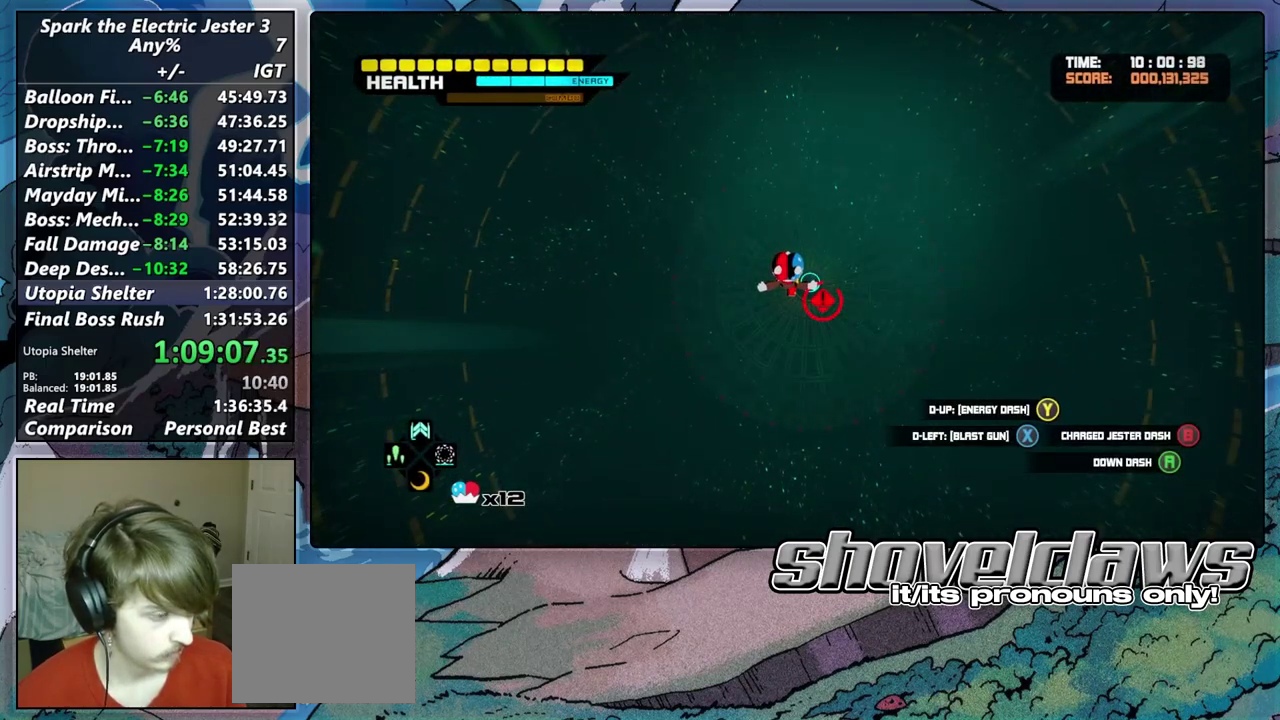
{"buttons": [], "left_stick": "center", "right_stick": "center", "events": []}
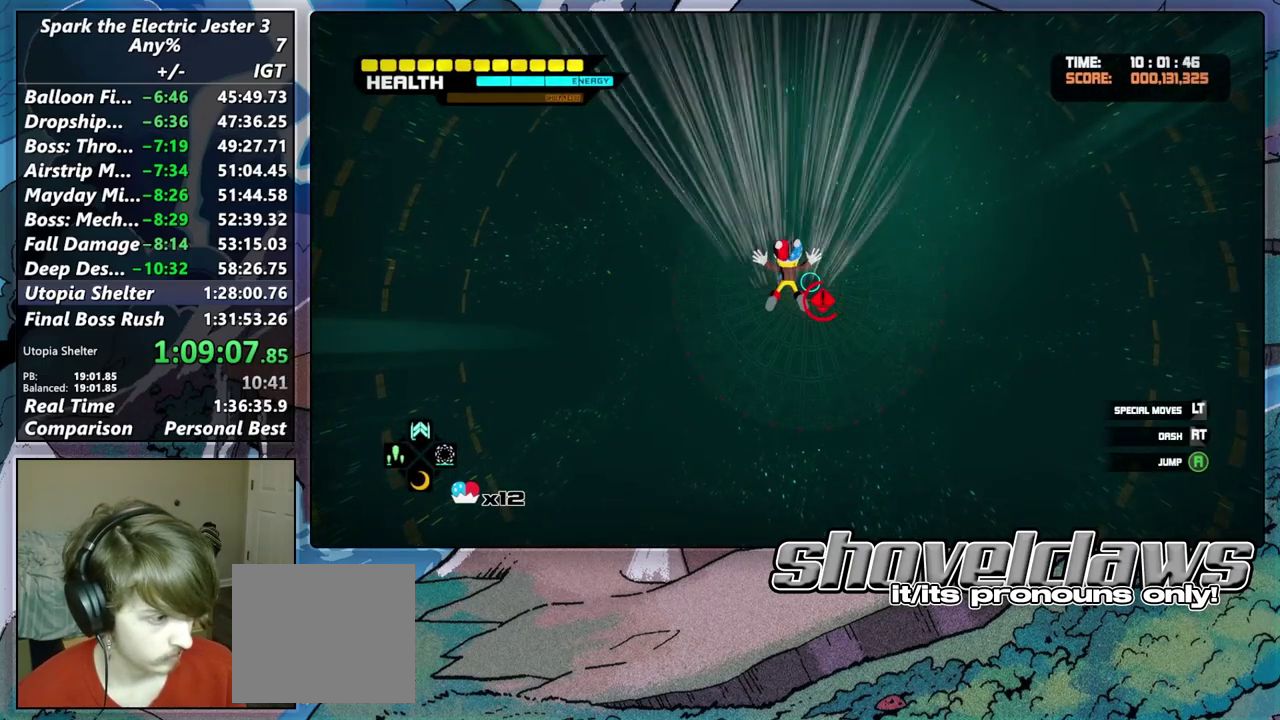
{"buttons": [], "left_stick": "center", "right_stick": "center", "events": []}
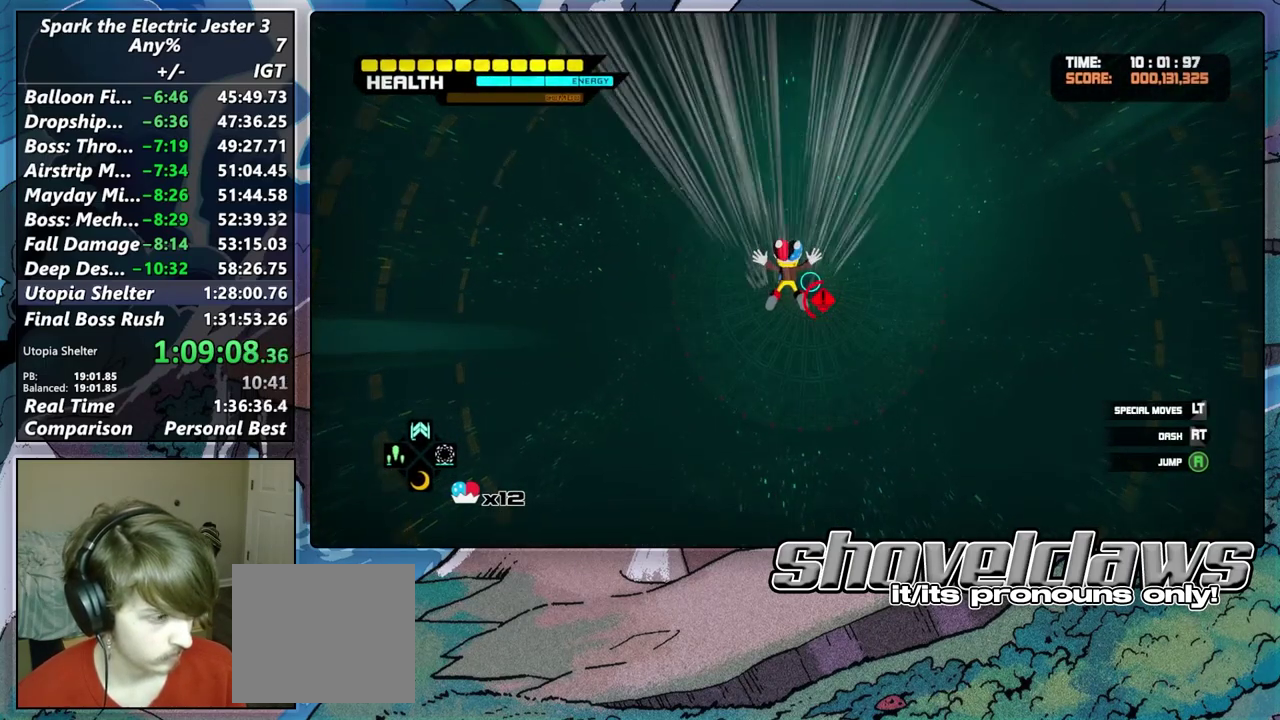
{"buttons": [], "left_stick": "center", "right_stick": "center", "events": []}
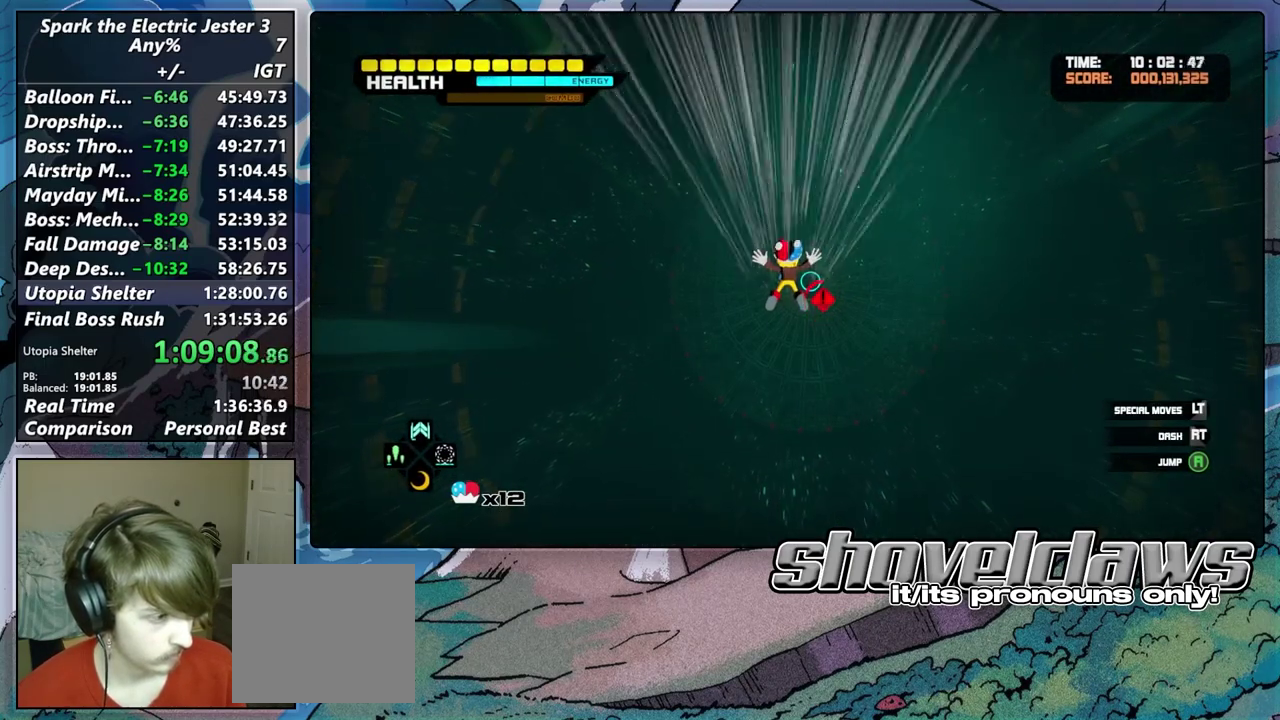
{"buttons": ["CROSS", "L2"], "left_stick": "center", "right_stick": "center", "events": [[83, "DPAD_RIGHT", "down"], [250, "DPAD_RIGHT", "up"], [267, "L2", "down"], [483, "CROSS", "down"]]}
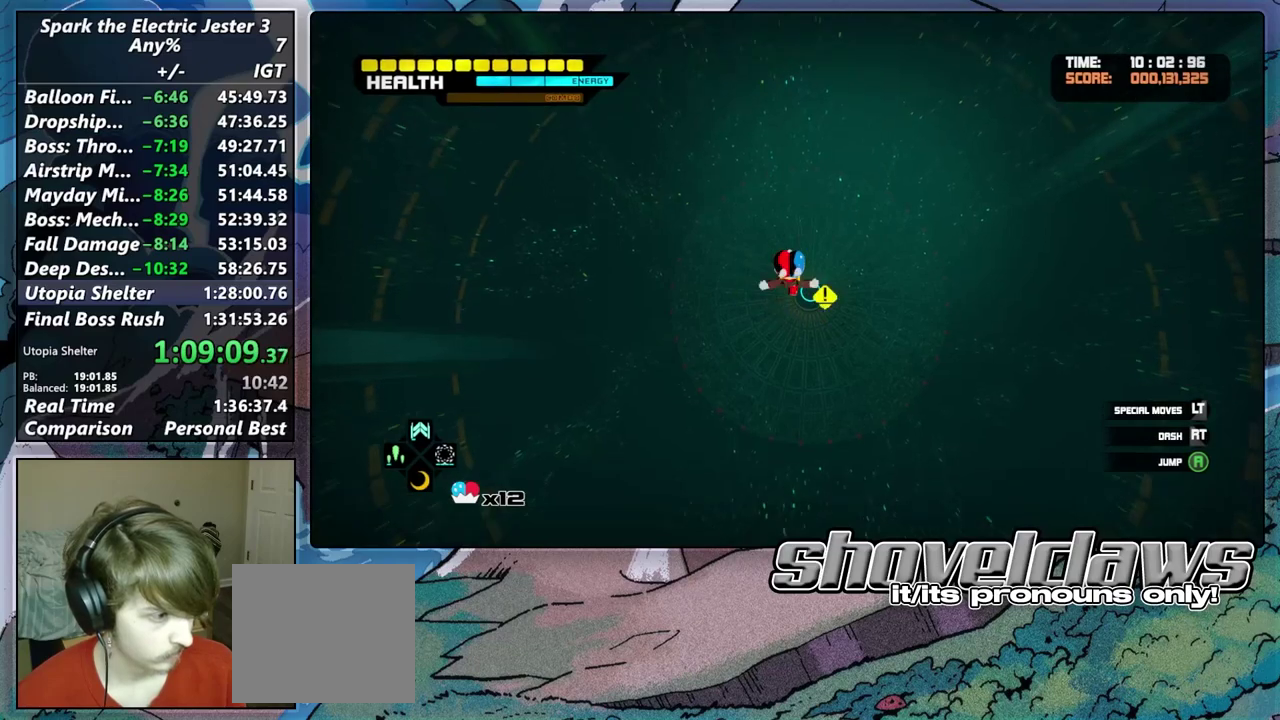
{"buttons": [], "left_stick": "center", "right_stick": "center", "events": [[50, "CROSS", "up"], [133, "CROSS", "down"], [217, "CROSS", "up"], [333, "L2", "up"]]}
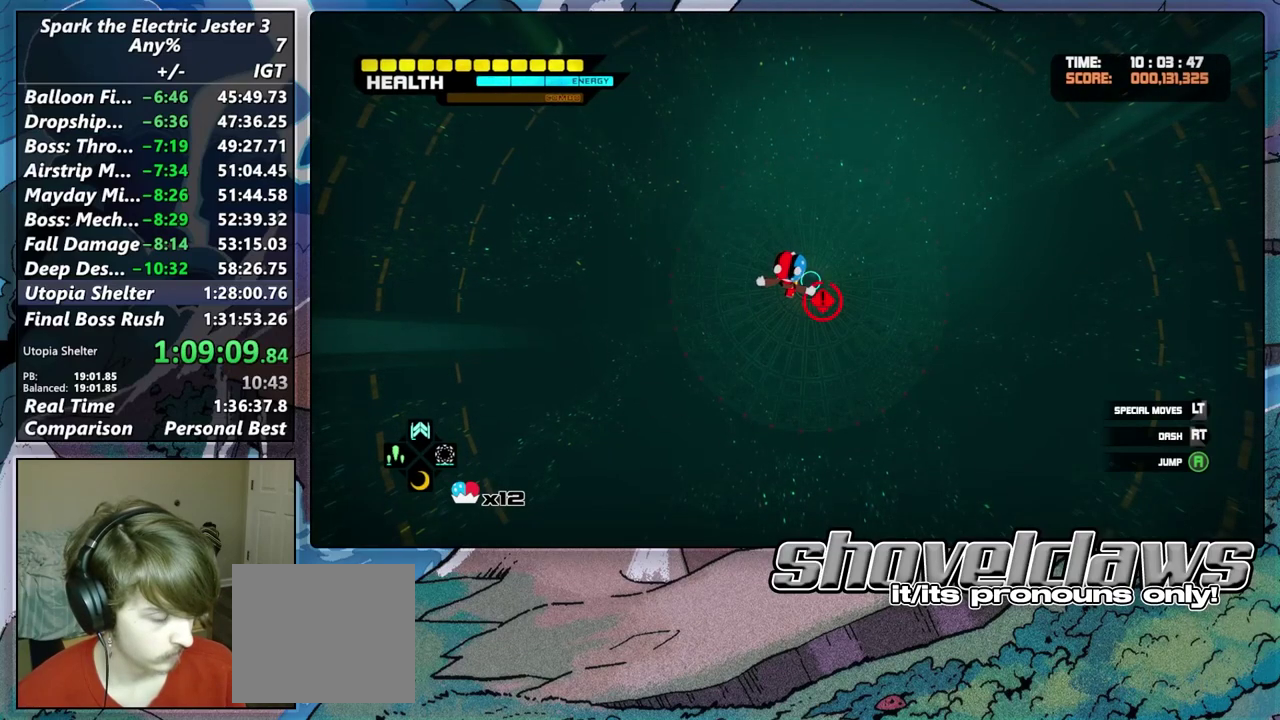
{"buttons": [], "left_stick": "center", "right_stick": "center", "events": []}
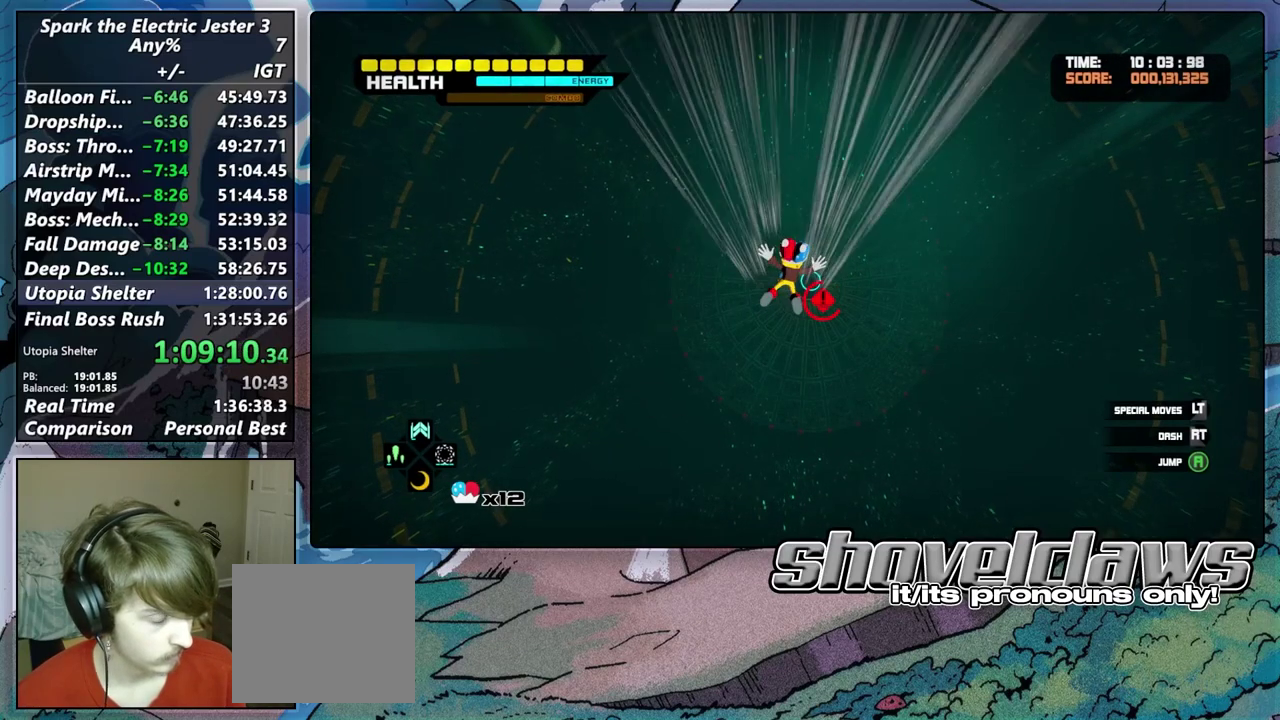
{"buttons": [], "left_stick": "center", "right_stick": "center", "events": []}
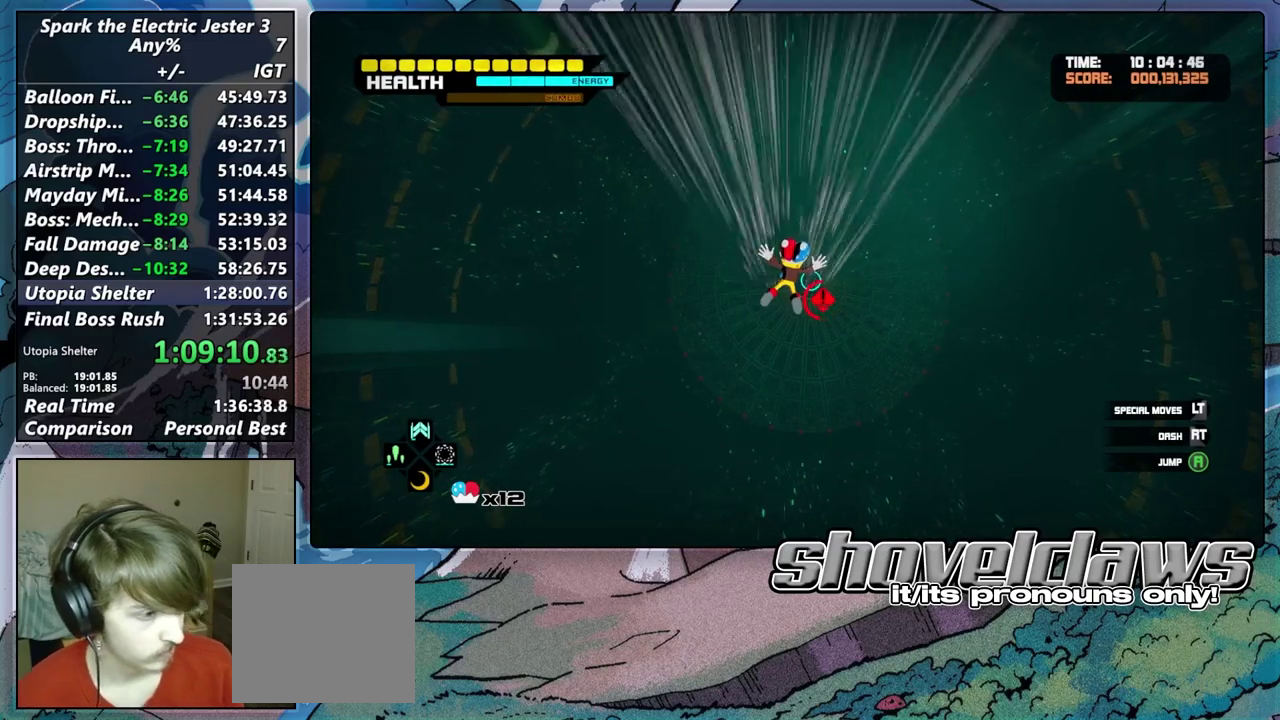
{"buttons": [], "left_stick": "center", "right_stick": "center", "events": []}